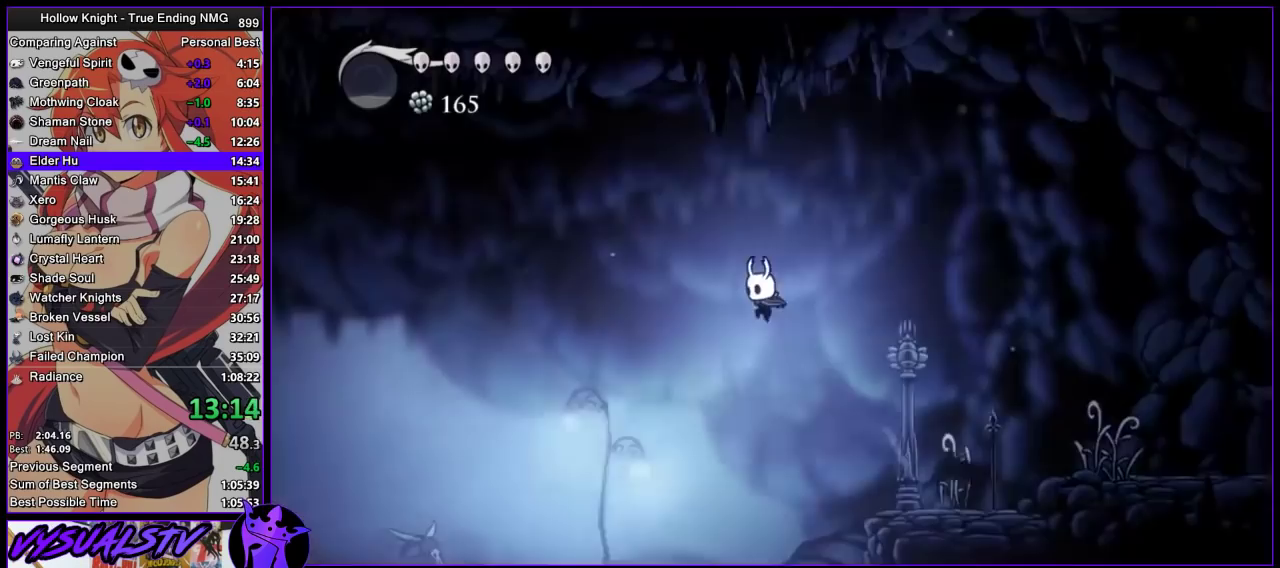
Gameplay with a controller (PlayStation layout); each line is a JSON object with the inputs held at the frame after it. "events" lists button and stick changes between this image and that frame as [ms after this image, input, new state], when the widget could be followed in between. Not read: L3 R3.
{"buttons": [], "left_stick": "left", "right_stick": "center", "events": [[267, "R2", "down"], [467, "R2", "up"]]}
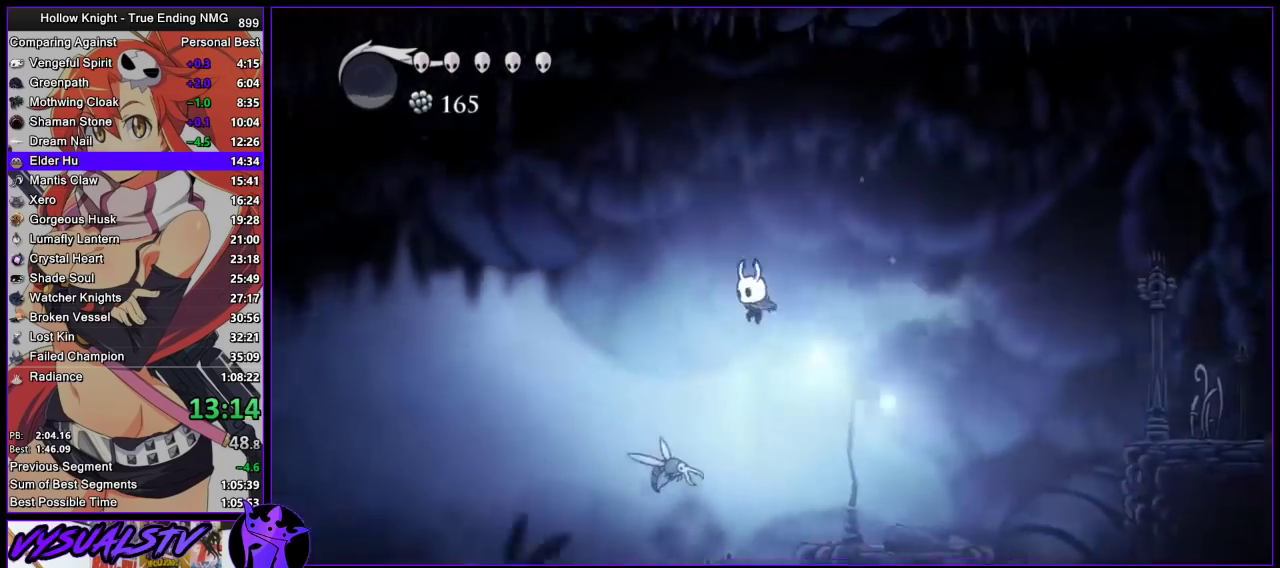
{"buttons": [], "left_stick": "left", "right_stick": "center", "events": [[133, "left_stick", "down-left"], [233, "SQUARE", "down"], [333, "left_stick", "left"], [367, "SQUARE", "up"]]}
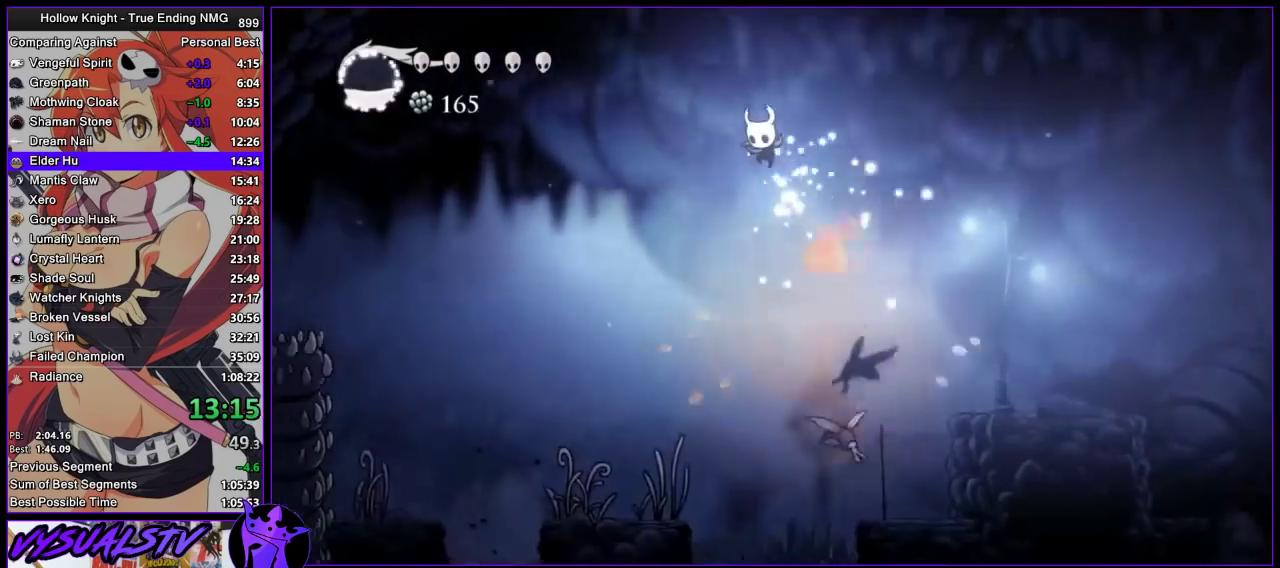
{"buttons": ["R2"], "left_stick": "left", "right_stick": "center", "events": [[400, "R2", "down"]]}
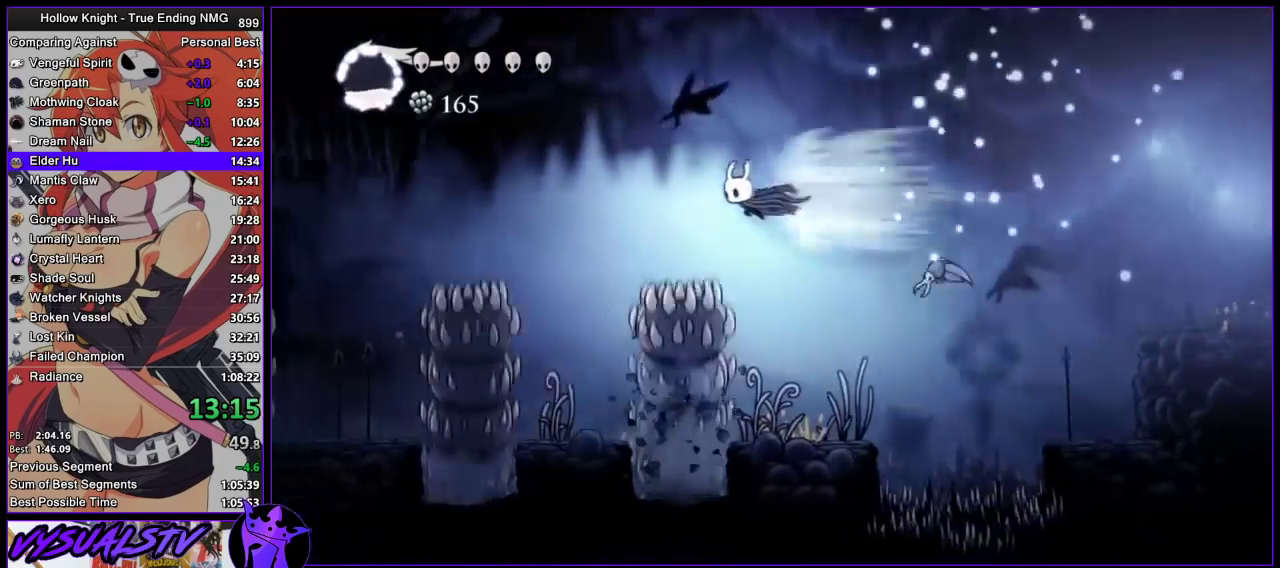
{"buttons": [], "left_stick": "left", "right_stick": "center", "events": [[67, "R2", "up"], [133, "left_stick", "down-left"], [200, "SQUARE", "down"], [300, "left_stick", "left"], [333, "SQUARE", "up"]]}
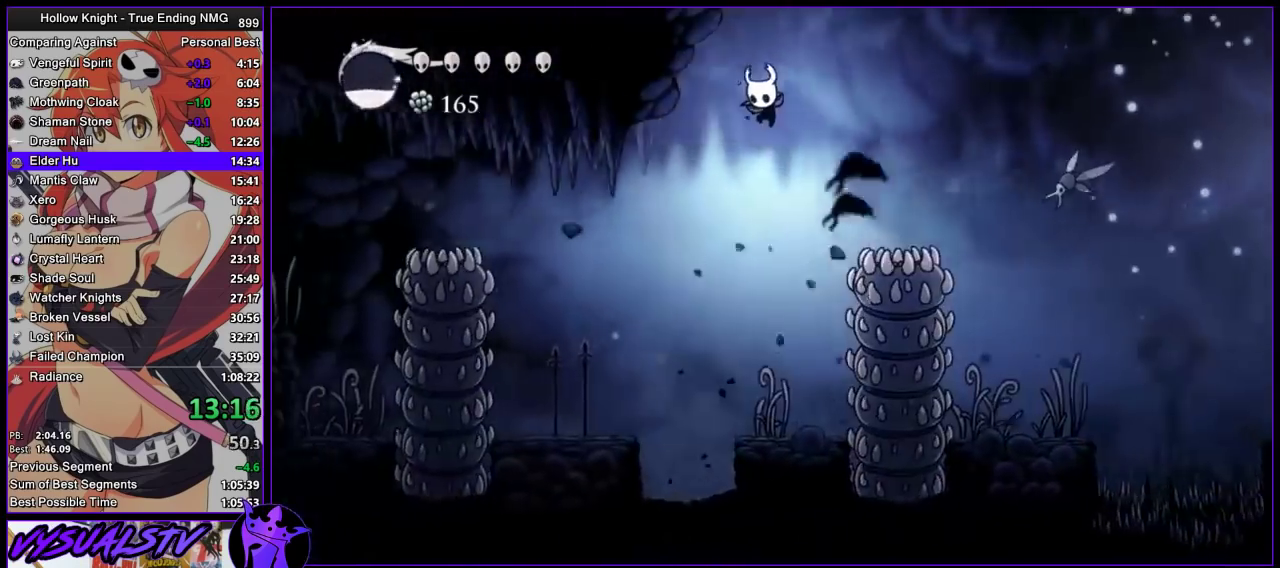
{"buttons": [], "left_stick": "left", "right_stick": "center", "events": [[300, "R2", "down"], [500, "R2", "up"]]}
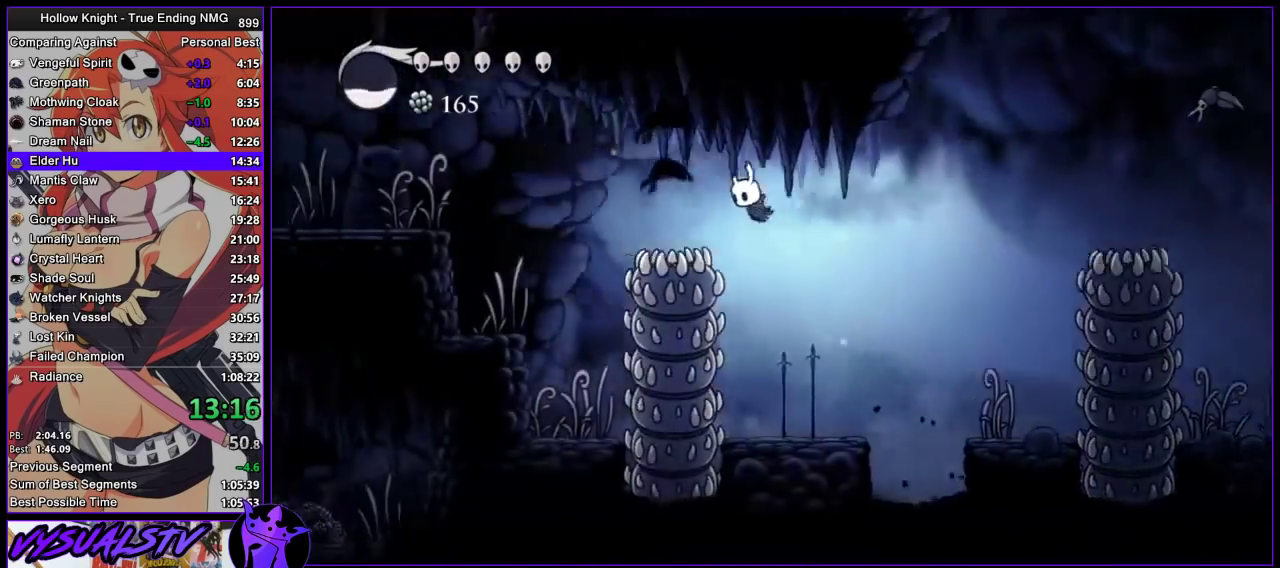
{"buttons": ["R2"], "left_stick": "left", "right_stick": "center", "events": [[67, "left_stick", "down-left"], [167, "SQUARE", "down"], [233, "SQUARE", "up"], [233, "left_stick", "left"], [300, "R2", "down"]]}
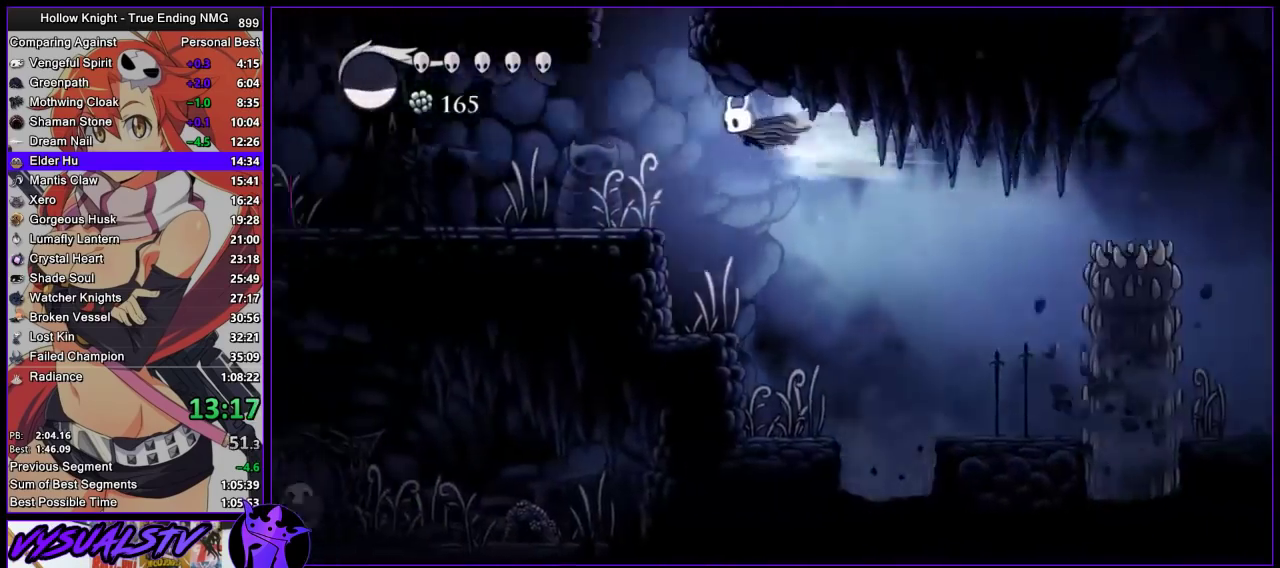
{"buttons": ["R2"], "left_stick": "left", "right_stick": "center", "events": [[33, "R2", "up"], [100, "R2", "down"], [200, "R2", "up"], [267, "R2", "down"]]}
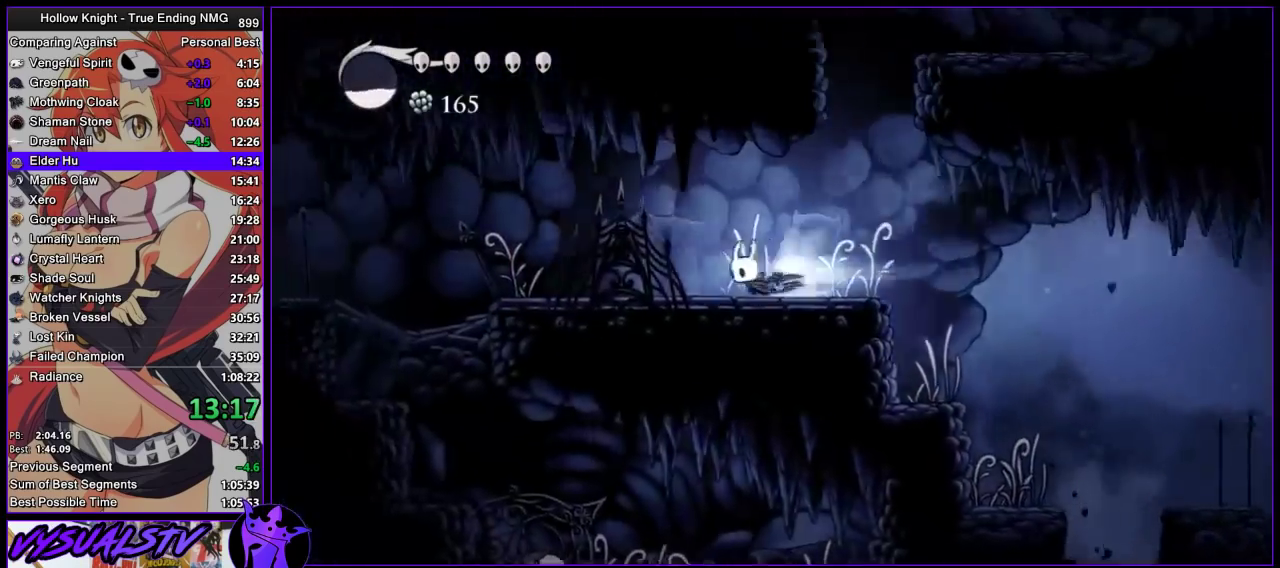
{"buttons": ["CROSS", "R2"], "left_stick": "left", "right_stick": "center", "events": [[133, "R2", "up"], [433, "CROSS", "down"], [467, "R2", "down"]]}
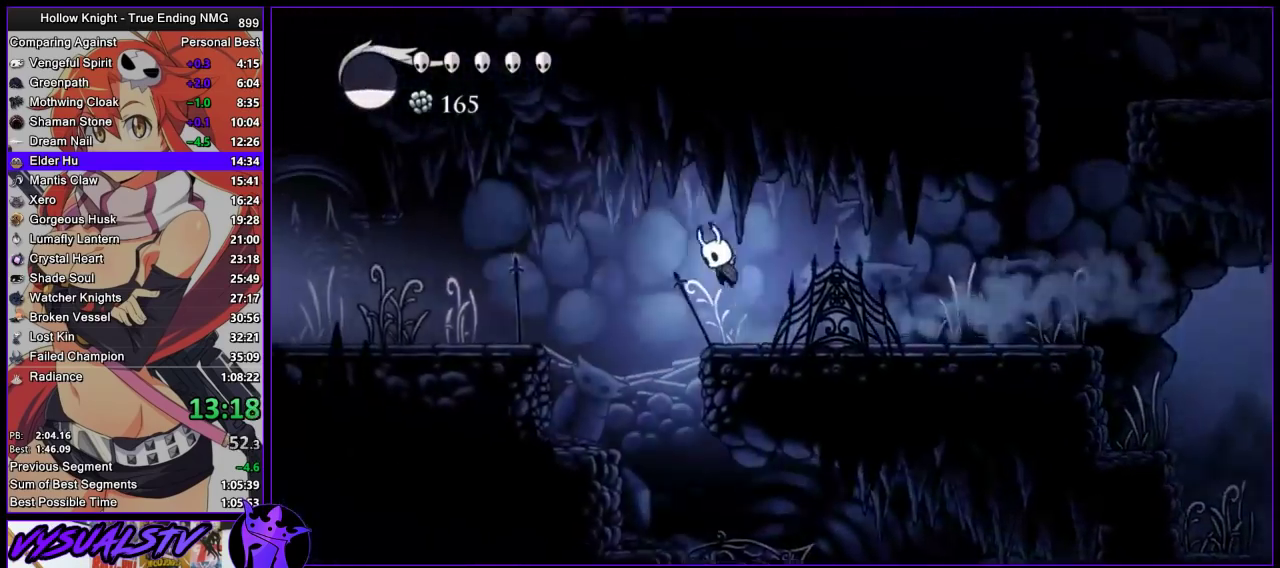
{"buttons": ["R2"], "left_stick": "left", "right_stick": "center"}
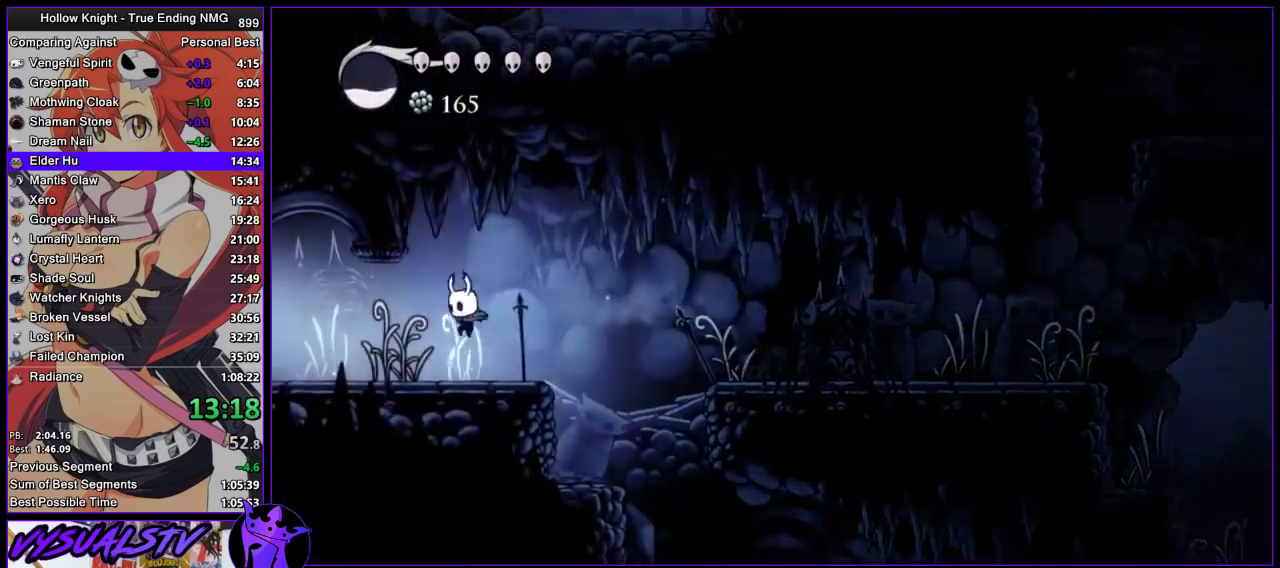
{"buttons": ["R2"], "left_stick": "left", "right_stick": "center"}
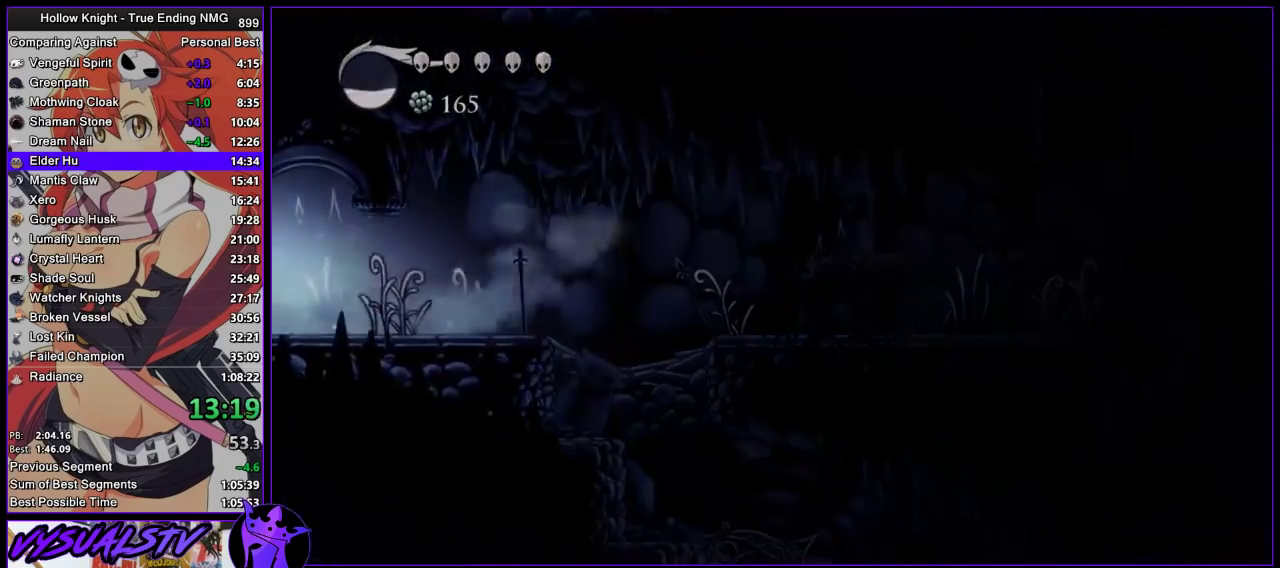
{"buttons": [], "left_stick": "left", "right_stick": "center", "events": [[100, "R2", "up"], [200, "left_stick", "center"], [433, "left_stick", "left"]]}
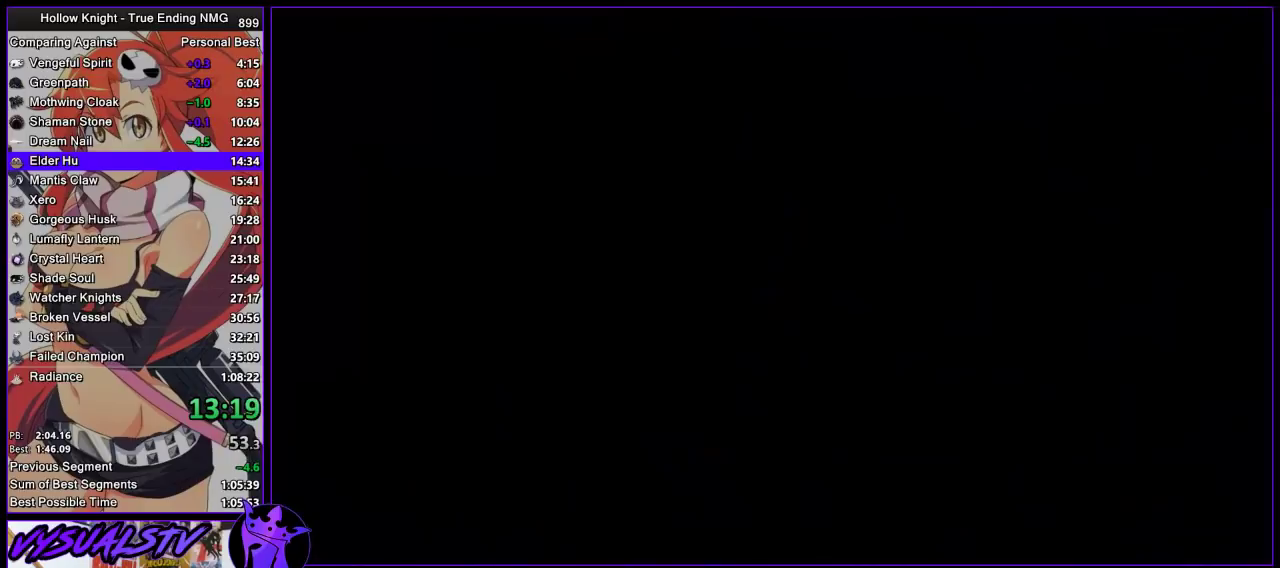
{"buttons": ["R2"], "left_stick": "left", "right_stick": "center", "events": [[333, "R2", "down"], [367, "R2", "up"], [467, "R2", "down"]]}
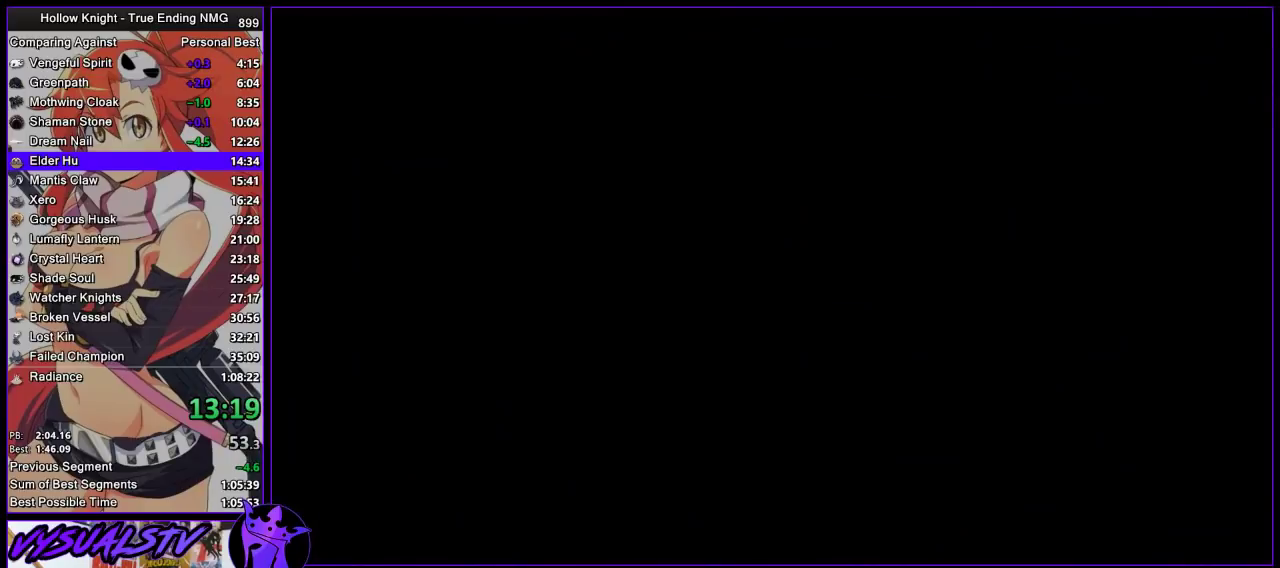
{"buttons": [], "left_stick": "left", "right_stick": "center", "events": [[33, "R2", "up"], [133, "R2", "down"], [167, "R2", "up"], [267, "R2", "down"], [300, "R2", "up"]]}
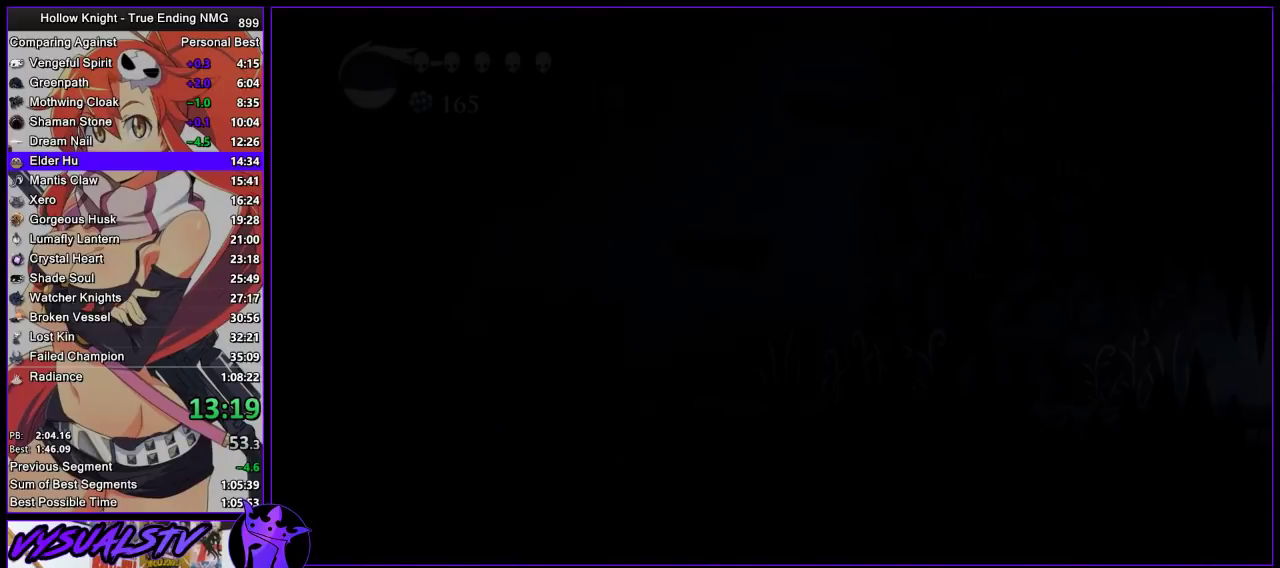
{"buttons": [], "left_stick": "left", "right_stick": "center", "events": []}
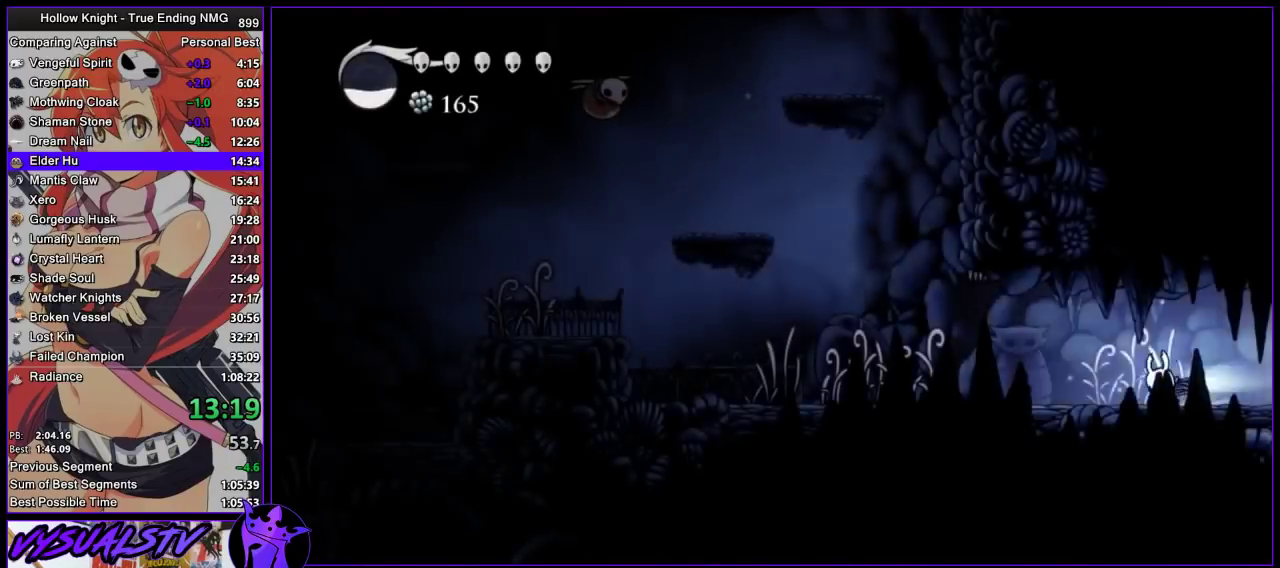
{"buttons": ["R2"], "left_stick": "left", "right_stick": "center", "events": [[167, "R2", "down"], [233, "R2", "up"], [333, "R2", "down"], [400, "R2", "up"], [467, "R2", "down"]]}
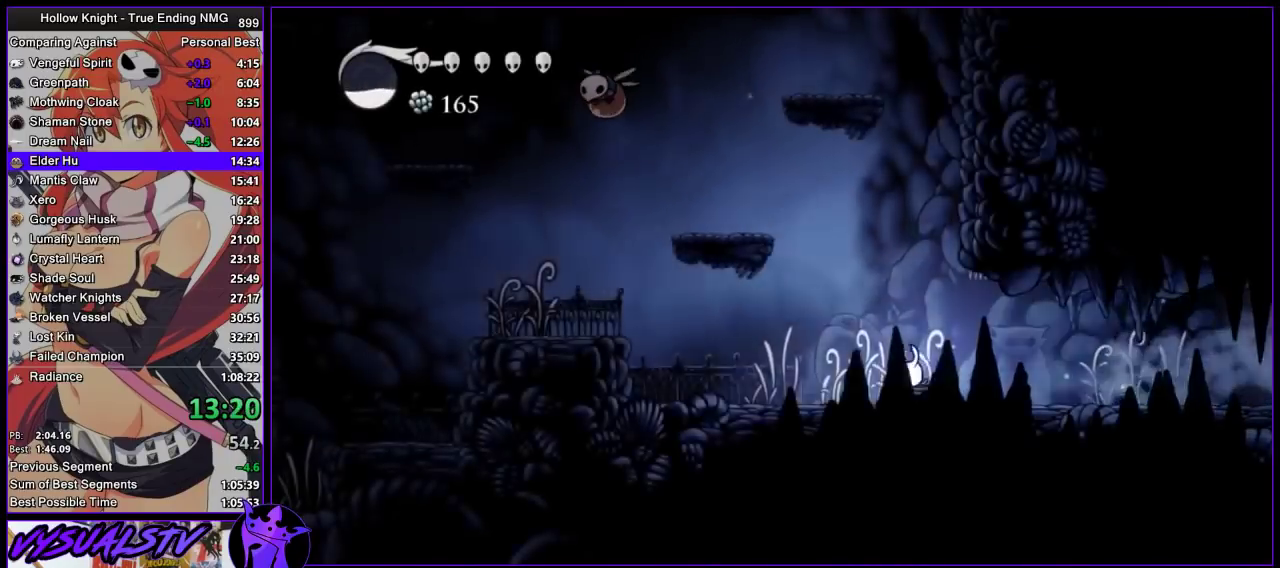
{"buttons": ["CROSS"], "left_stick": "left", "right_stick": "center", "events": [[33, "R2", "up"], [100, "R2", "down"], [267, "R2", "up"], [400, "CROSS", "down"]]}
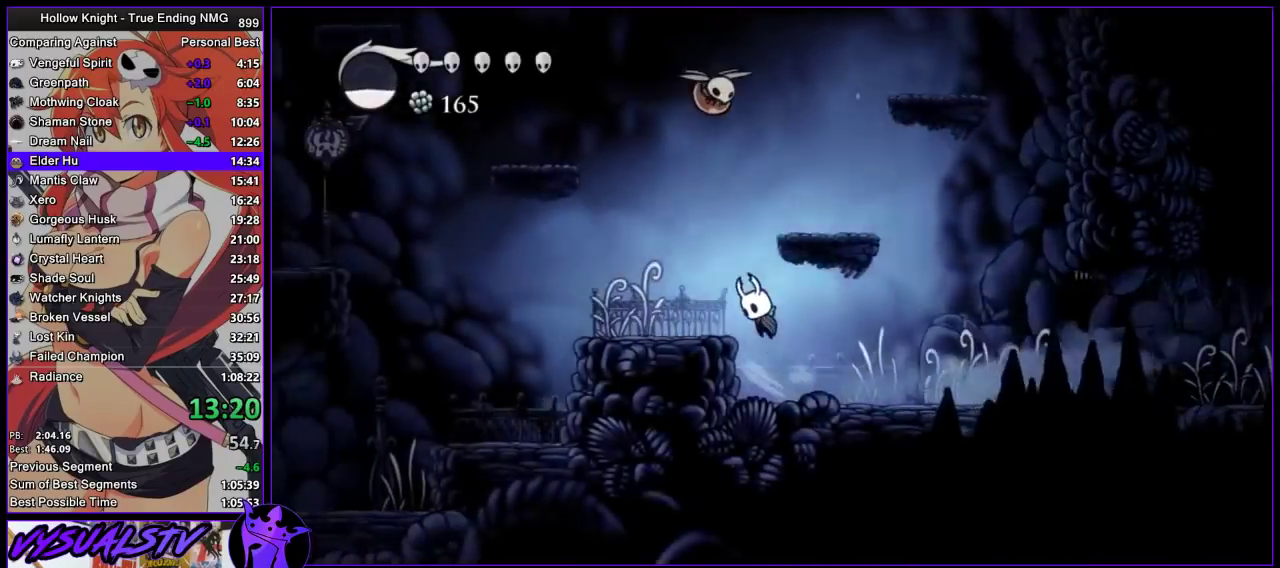
{"buttons": [], "left_stick": "left", "right_stick": "center", "events": [[67, "left_stick", "up-left"], [167, "SQUARE", "down"], [267, "CROSS", "up"], [300, "SQUARE", "up"], [333, "left_stick", "left"]]}
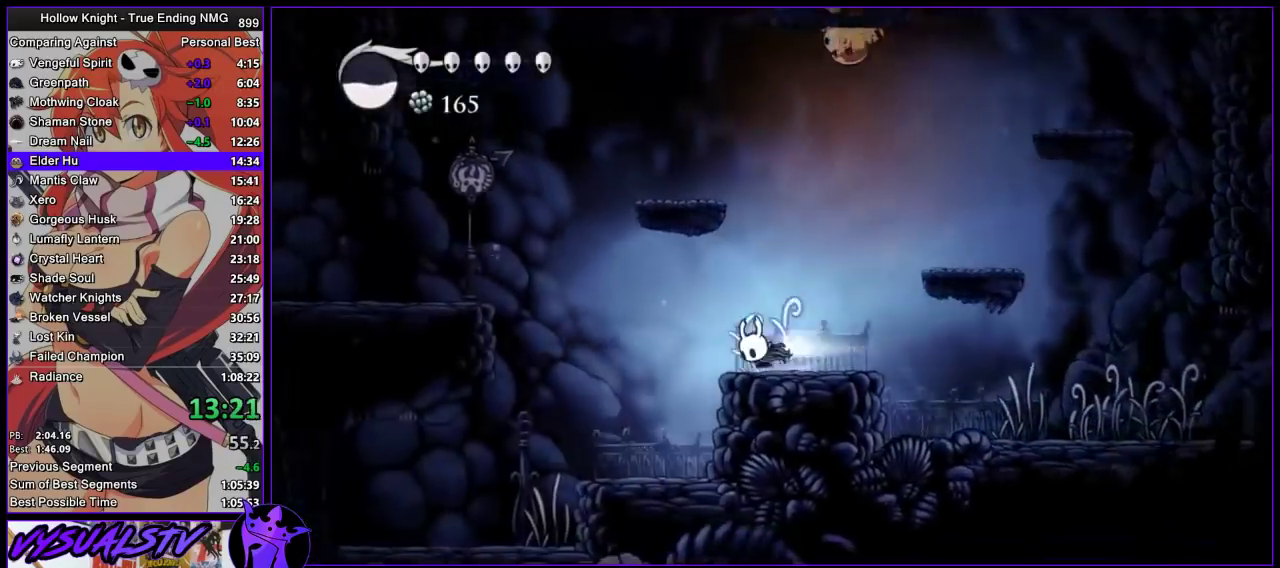
{"buttons": [], "left_stick": "left", "right_stick": "center", "events": [[33, "R2", "down"], [233, "R2", "up"]]}
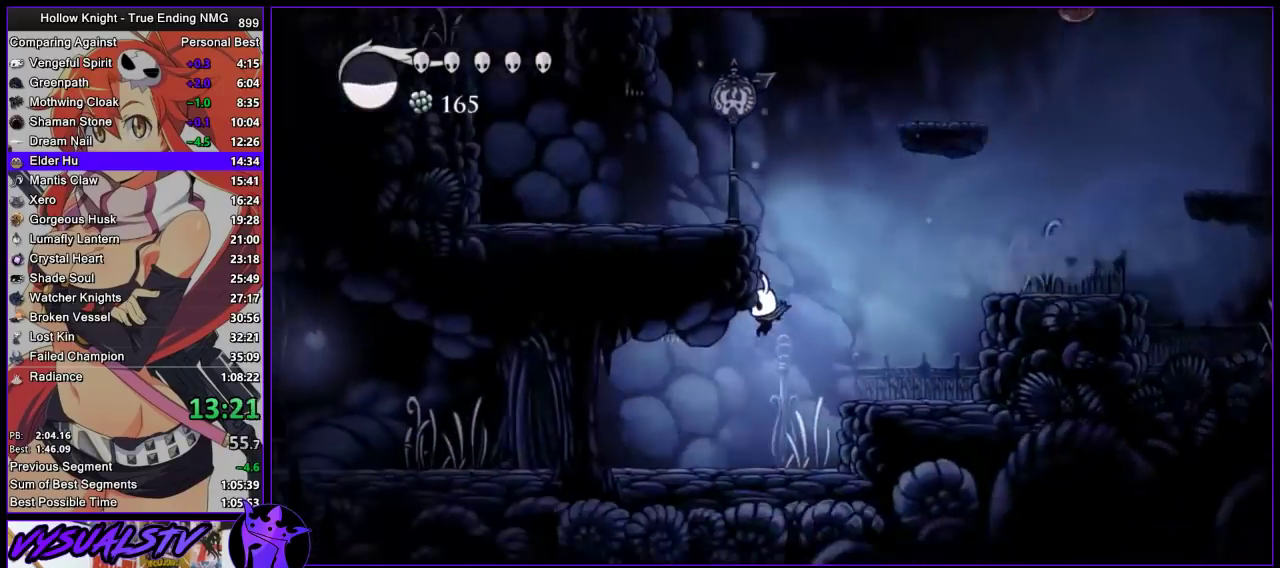
{"buttons": ["R2"], "left_stick": "left", "right_stick": "center", "events": [[100, "R2", "down"], [400, "R2", "up"], [467, "R2", "down"]]}
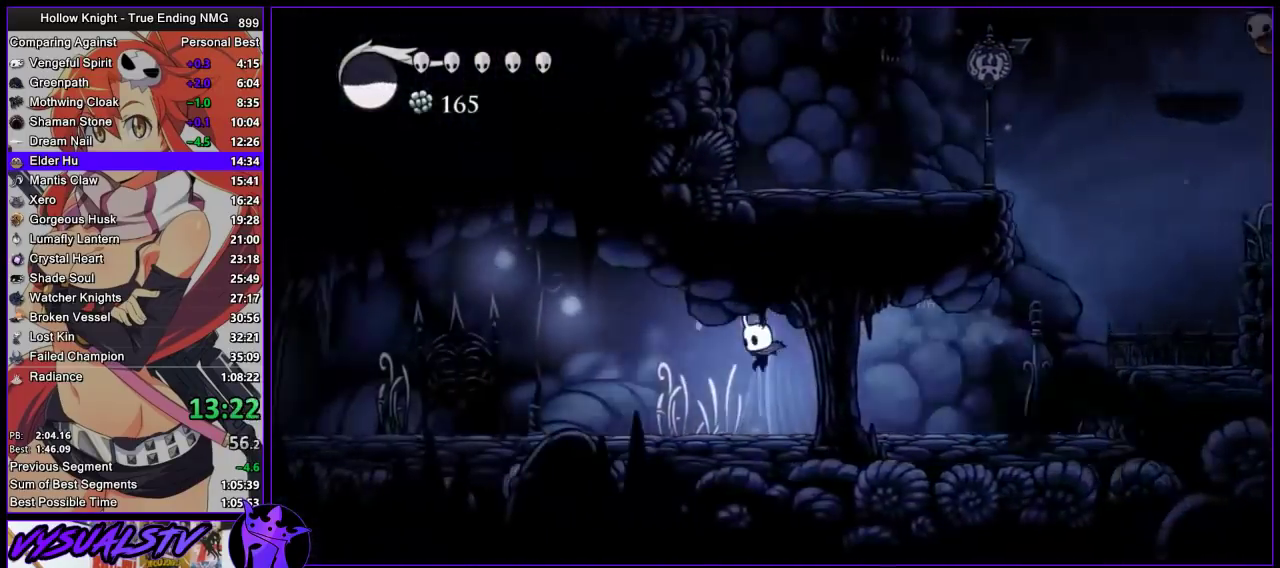
{"buttons": [], "left_stick": "left", "right_stick": "center", "events": [[67, "R2", "up"], [133, "R2", "down"], [200, "R2", "up"], [267, "R2", "down"], [333, "R2", "up"], [433, "R2", "down"], [500, "R2", "up"]]}
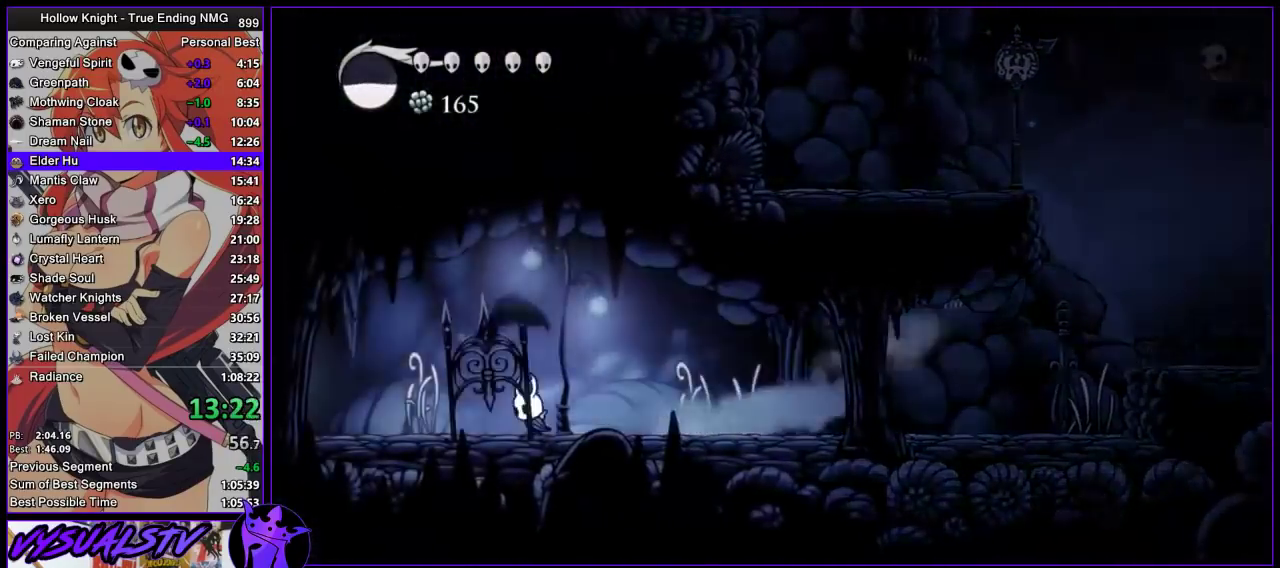
{"buttons": ["R2"], "left_stick": "left", "right_stick": "center", "events": [[67, "R2", "down"], [167, "R2", "up"], [267, "R2", "down"]]}
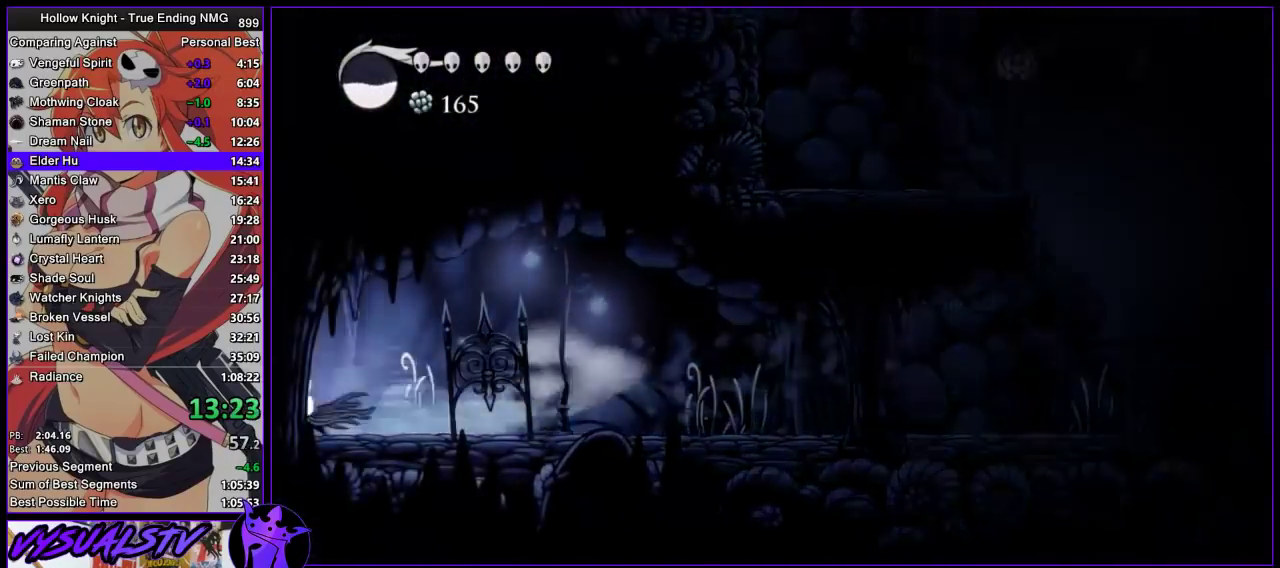
{"buttons": [], "left_stick": "center", "right_stick": "center", "events": [[100, "R2", "up"], [400, "left_stick", "center"]]}
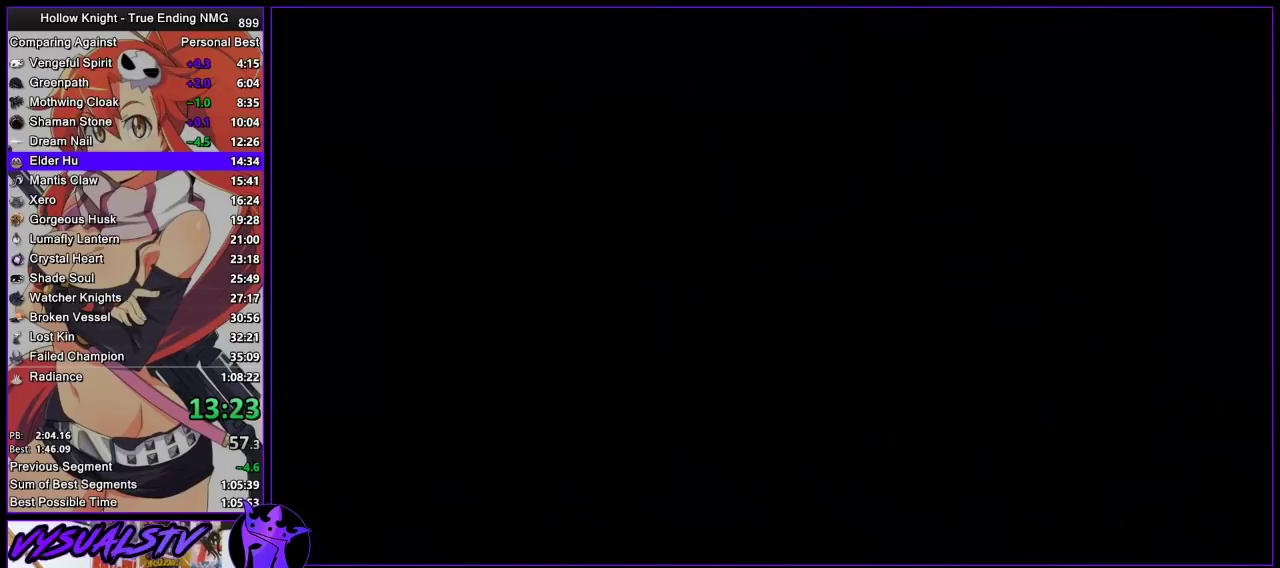
{"buttons": [], "left_stick": "center", "right_stick": "center", "events": []}
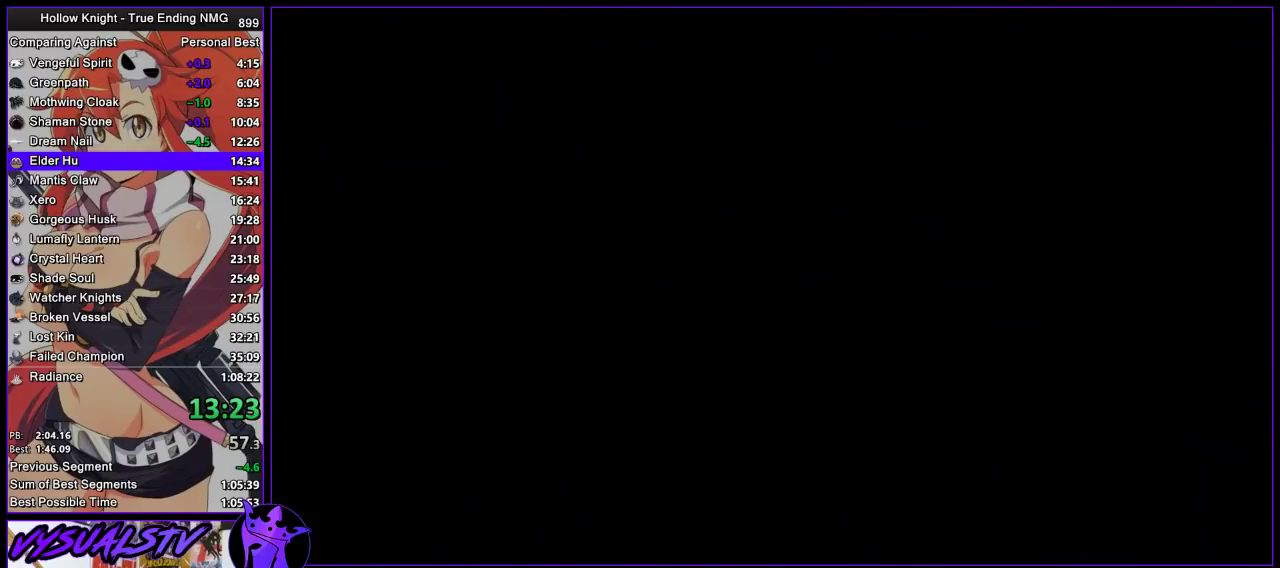
{"buttons": [], "left_stick": "center", "right_stick": "center", "events": []}
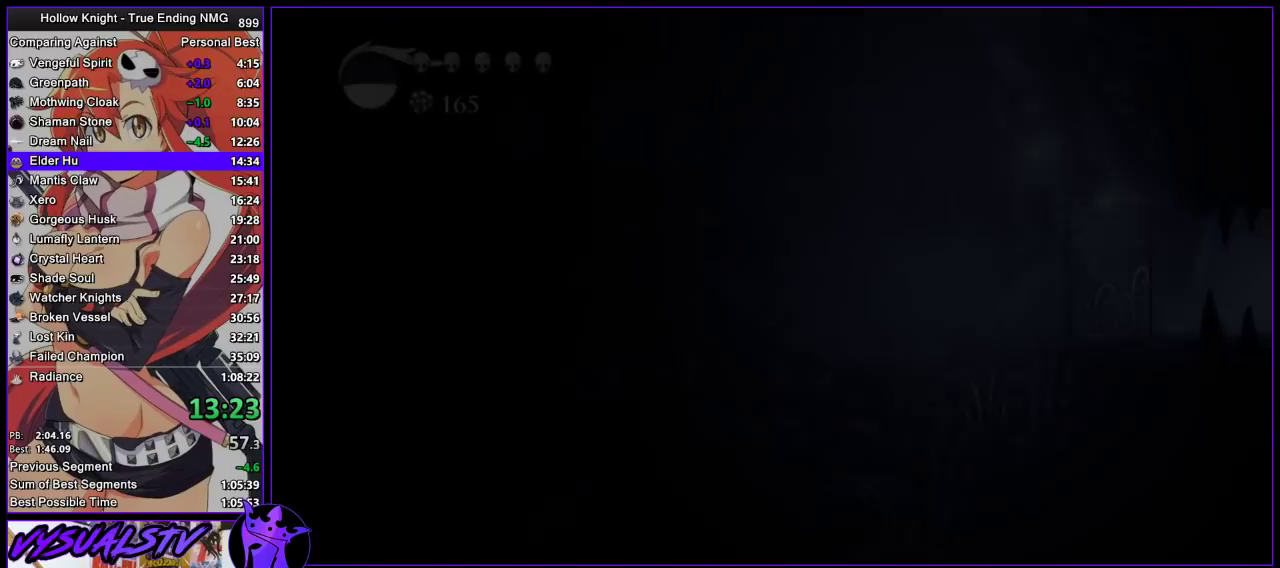
{"buttons": ["R2"], "left_stick": "center", "right_stick": "center", "events": [[467, "R2", "down"]]}
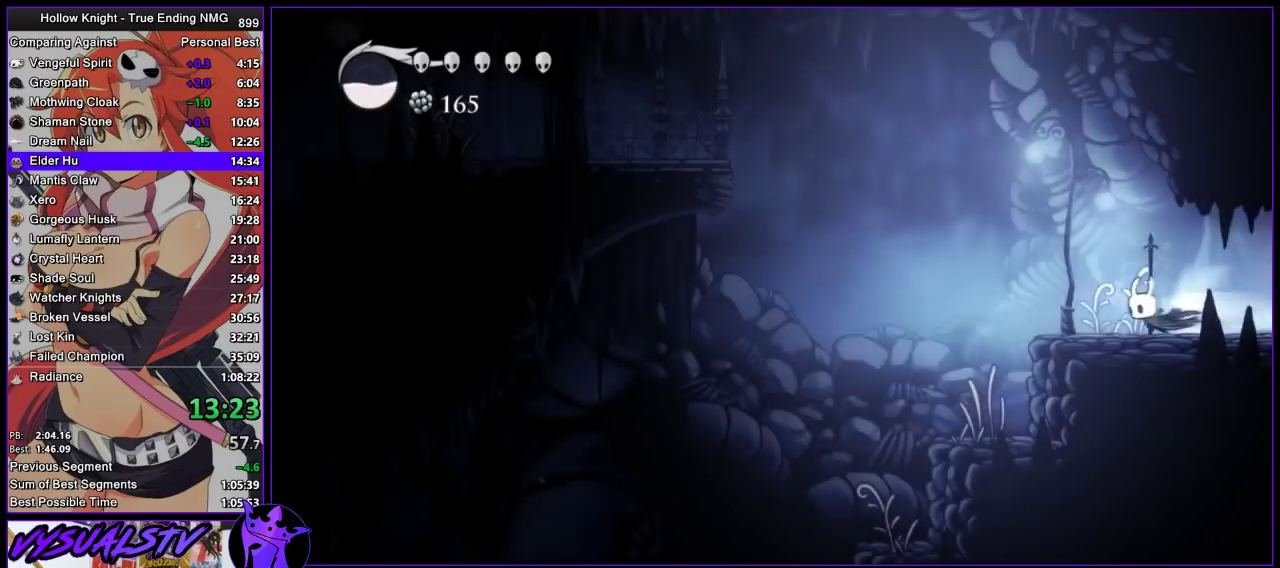
{"buttons": ["CROSS"], "left_stick": "left", "right_stick": "center", "events": [[167, "R2", "up"], [233, "left_stick", "left"], [267, "CROSS", "down"]]}
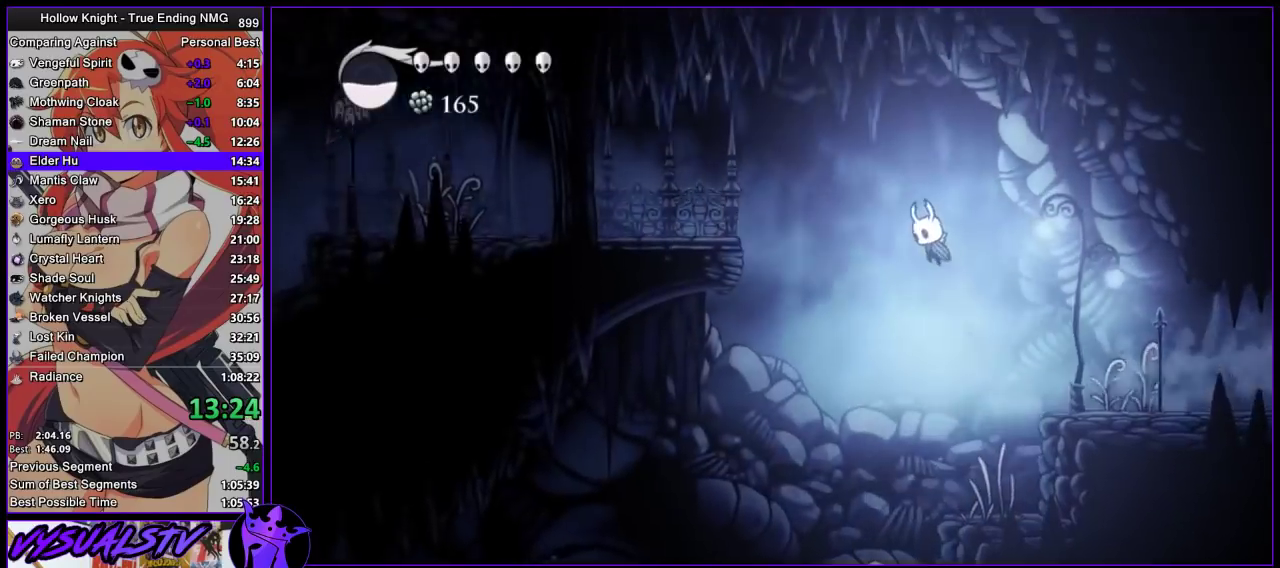
{"buttons": [], "left_stick": "left", "right_stick": "center", "events": [[167, "R2", "down"], [200, "CROSS", "up"], [367, "R2", "up"]]}
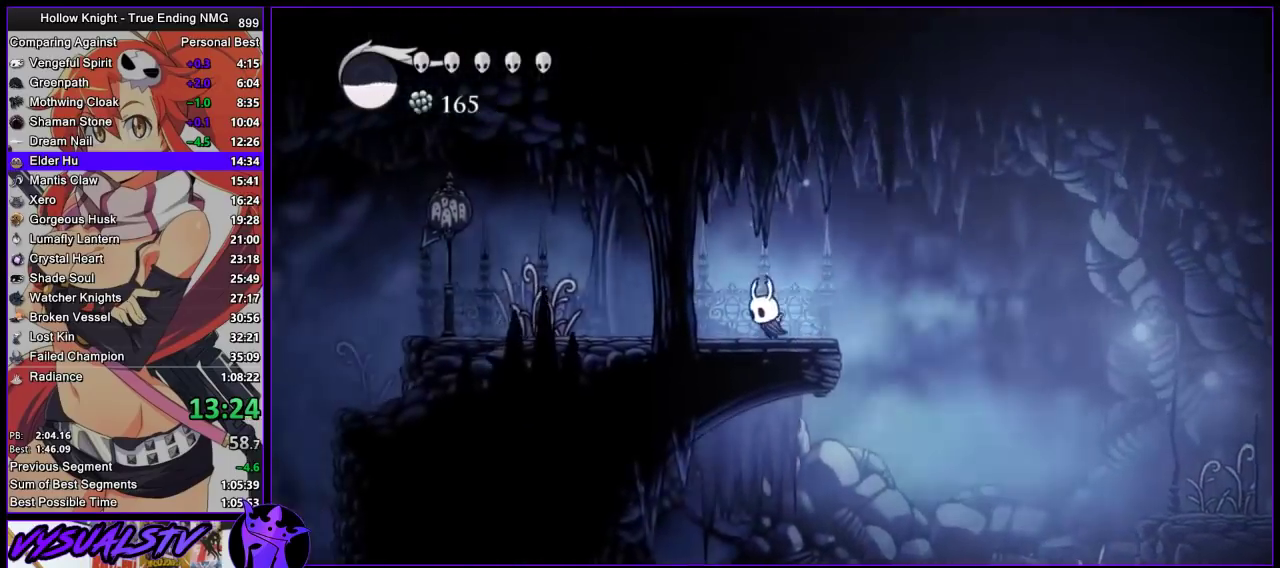
{"buttons": [], "left_stick": "left", "right_stick": "center", "events": [[200, "R2", "down"], [467, "R2", "up"]]}
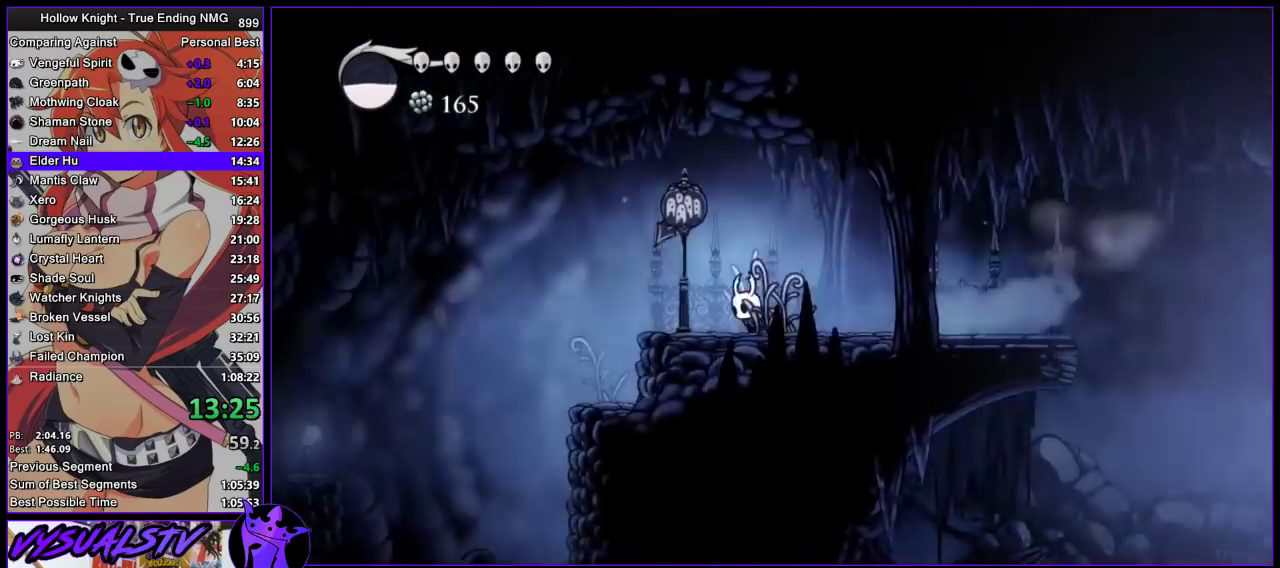
{"buttons": ["R2"], "left_stick": "left", "right_stick": "center", "events": [[300, "R2", "down"]]}
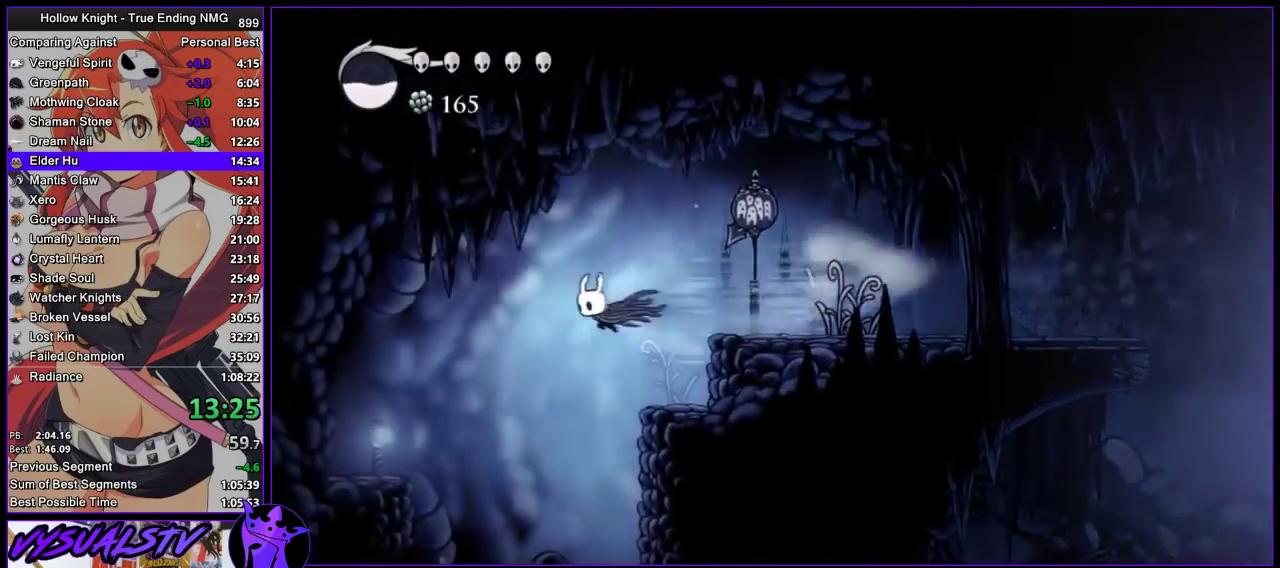
{"buttons": [], "left_stick": "center", "right_stick": "center", "events": [[67, "R2", "up"], [367, "left_stick", "center"]]}